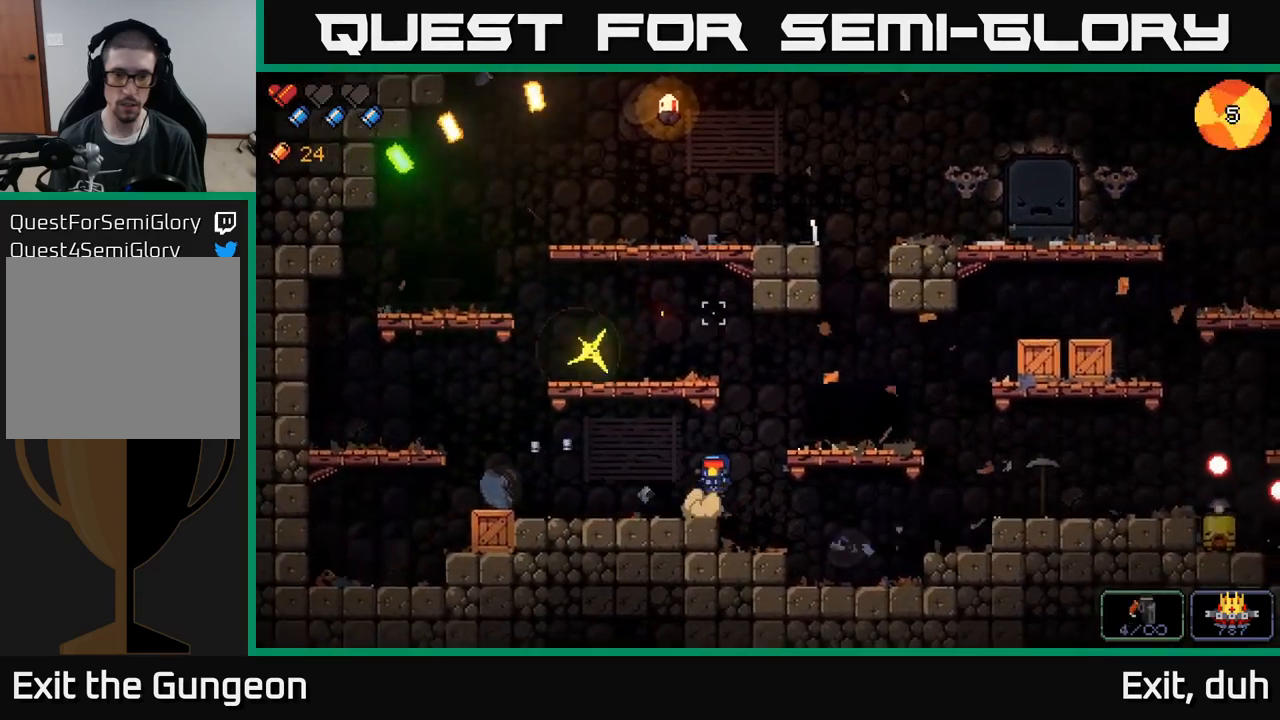
Gameplay with a controller (Xbox layout); each line is a JSON object with the inputs held at the frame after it. "events" lists button and stick changes between this image and that frame as [ms after this image, input, new state], when the widget could be followed in between.
{"buttons": [], "left_stick": "right", "right_stick": "right", "events": [[33, "right_stick", "up-right"], [83, "A", "up"], [200, "right_stick", "right"]]}
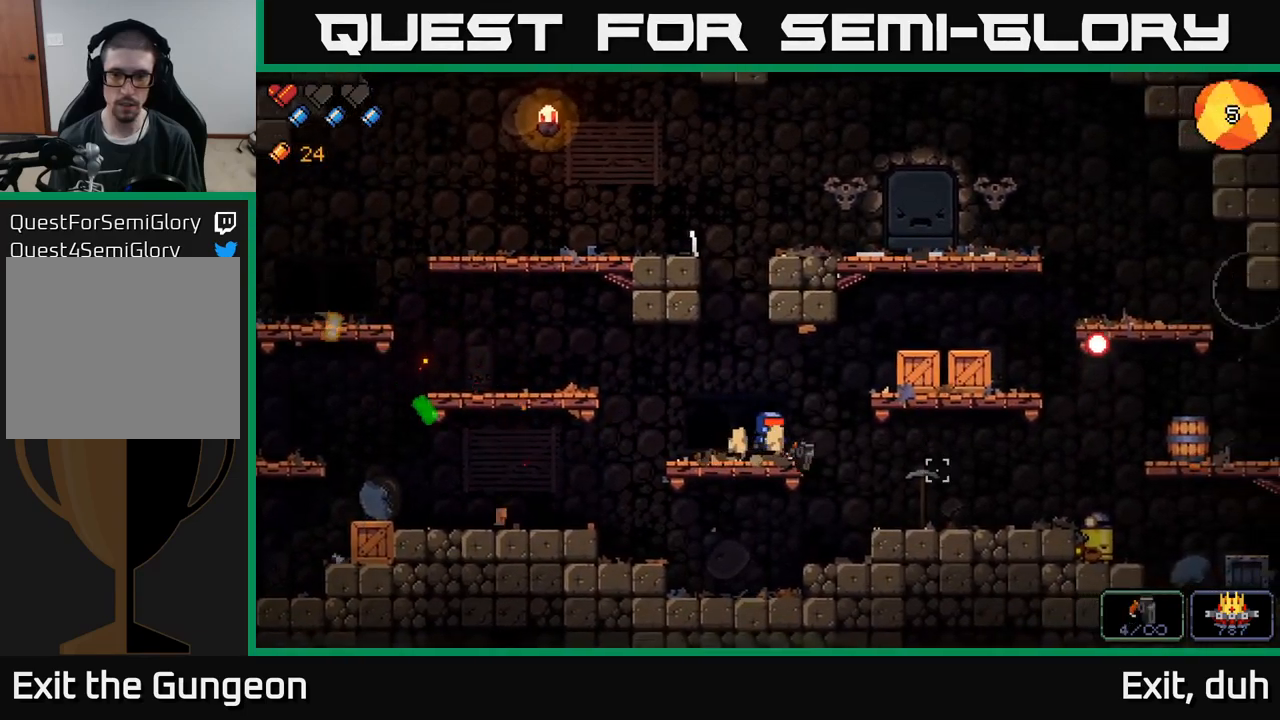
{"buttons": [], "left_stick": "right", "right_stick": "right", "events": [[33, "R2", "down"], [183, "R2", "up"]]}
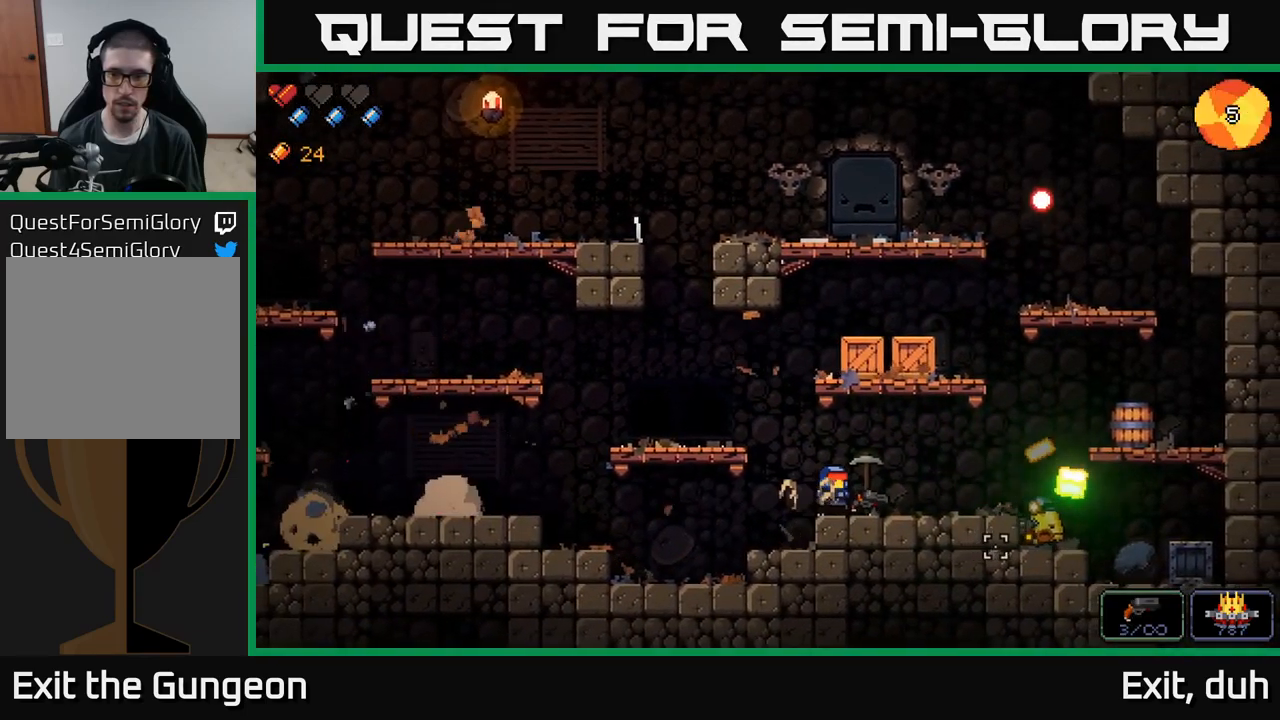
{"buttons": [], "left_stick": "right", "right_stick": "right", "events": []}
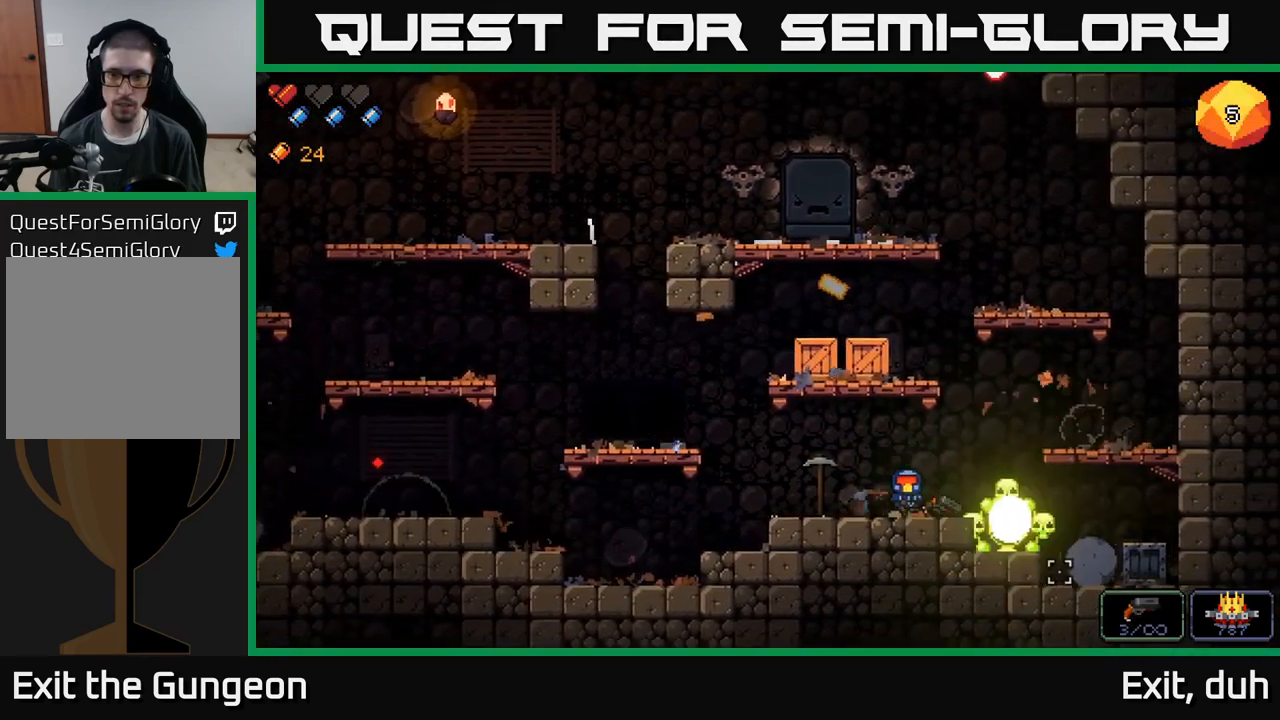
{"buttons": [], "left_stick": "center", "right_stick": "right", "events": [[33, "R2", "down"], [33, "left_stick", "left"], [150, "R2", "up"], [483, "left_stick", "center"]]}
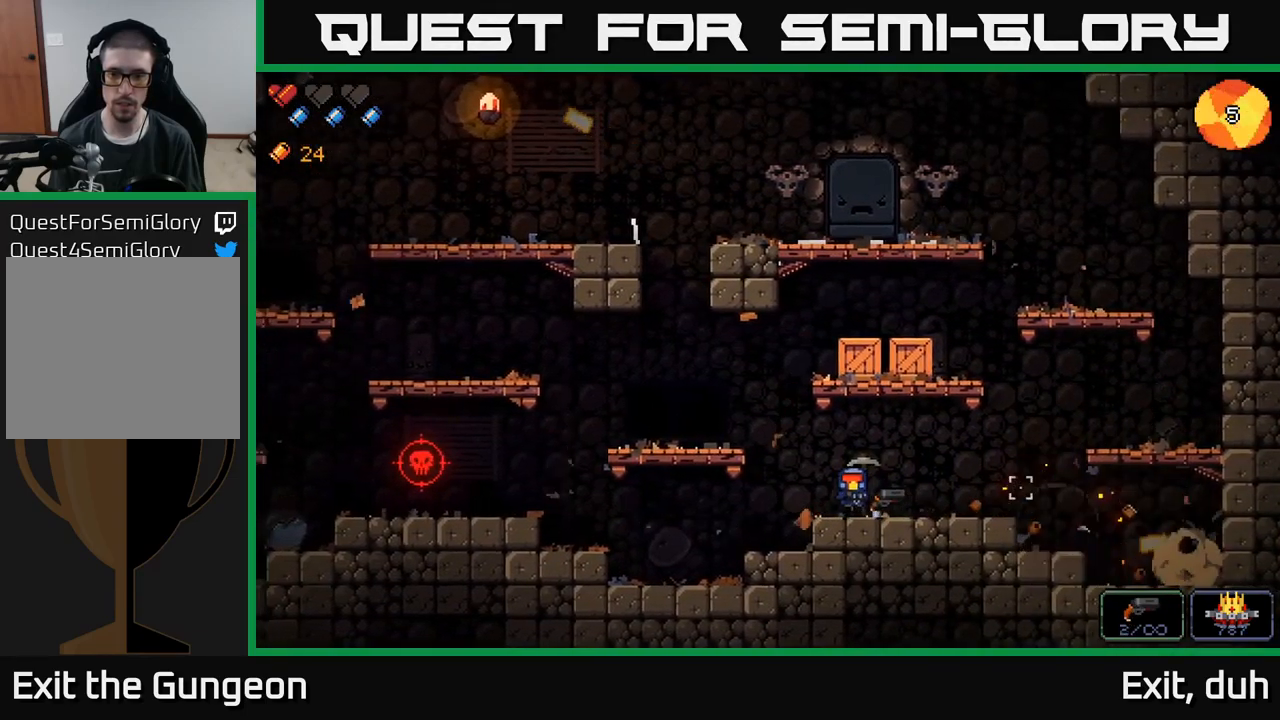
{"buttons": ["A"], "left_stick": "left", "right_stick": "left", "events": [[50, "left_stick", "right"], [83, "right_stick", "up-right"], [200, "left_stick", "center"], [267, "left_stick", "left"], [367, "right_stick", "up-left"], [450, "A", "down"], [483, "right_stick", "left"]]}
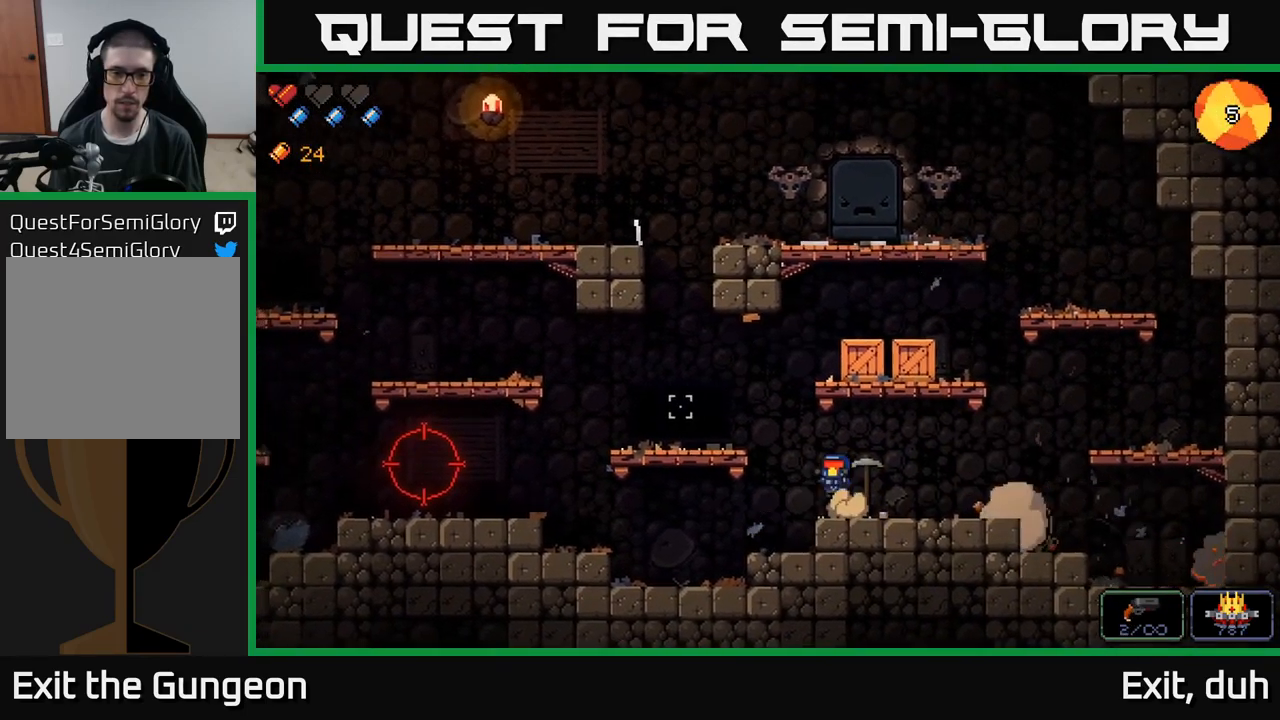
{"buttons": ["R2"], "left_stick": "center", "right_stick": "left", "events": [[67, "A", "up"], [450, "R2", "down"], [483, "left_stick", "center"]]}
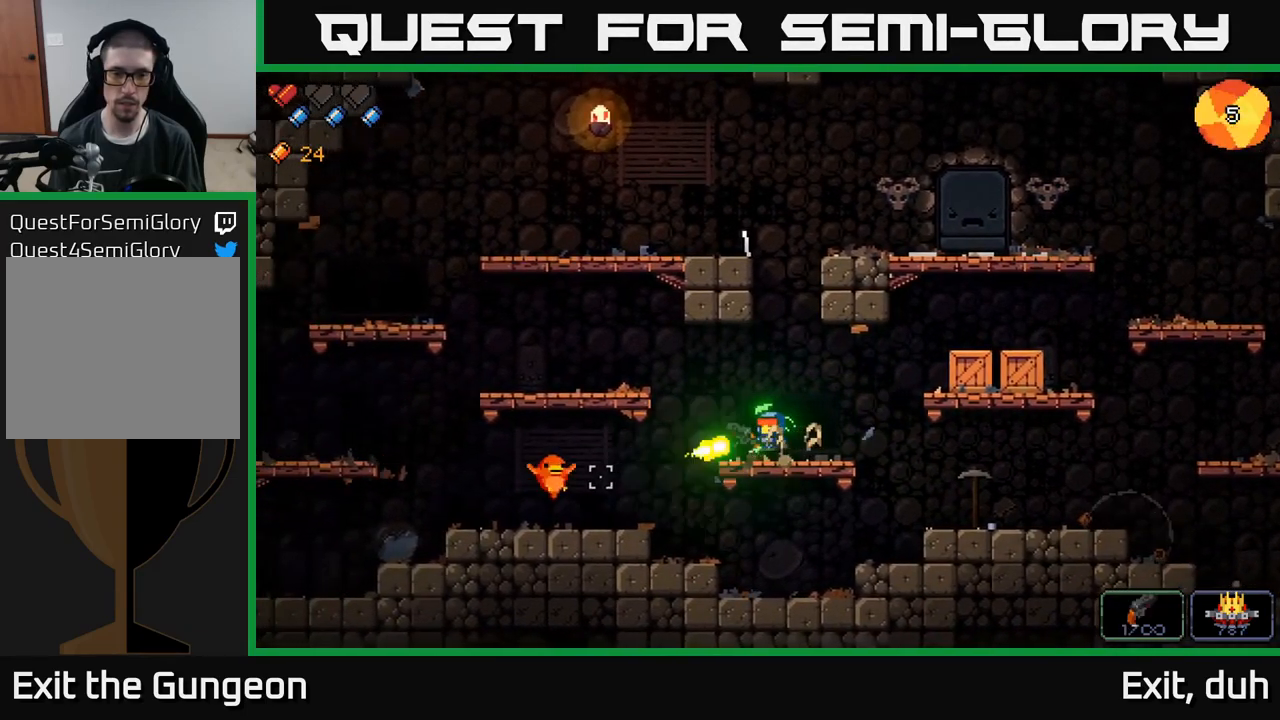
{"buttons": [], "left_stick": "center", "right_stick": "left", "events": [[133, "R2", "up"]]}
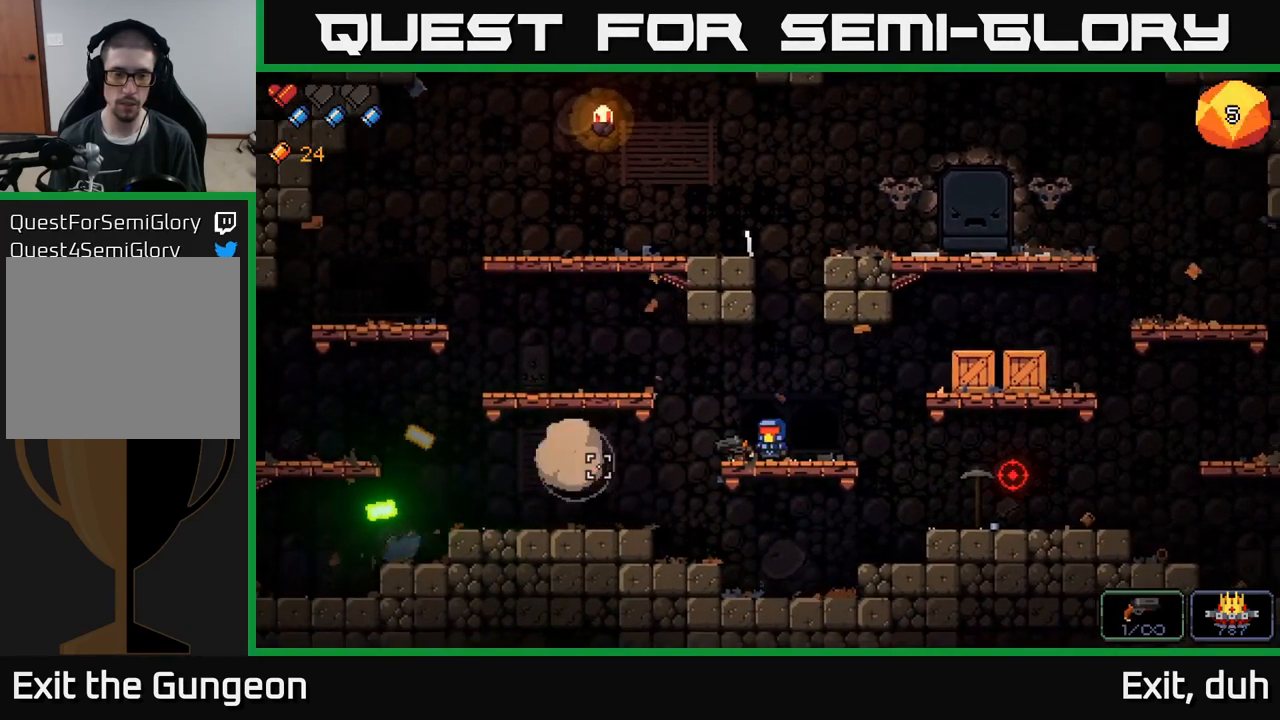
{"buttons": [], "left_stick": "right", "right_stick": "right", "events": [[167, "right_stick", "up"], [217, "right_stick", "up-right"], [300, "left_stick", "right"], [334, "right_stick", "right"]]}
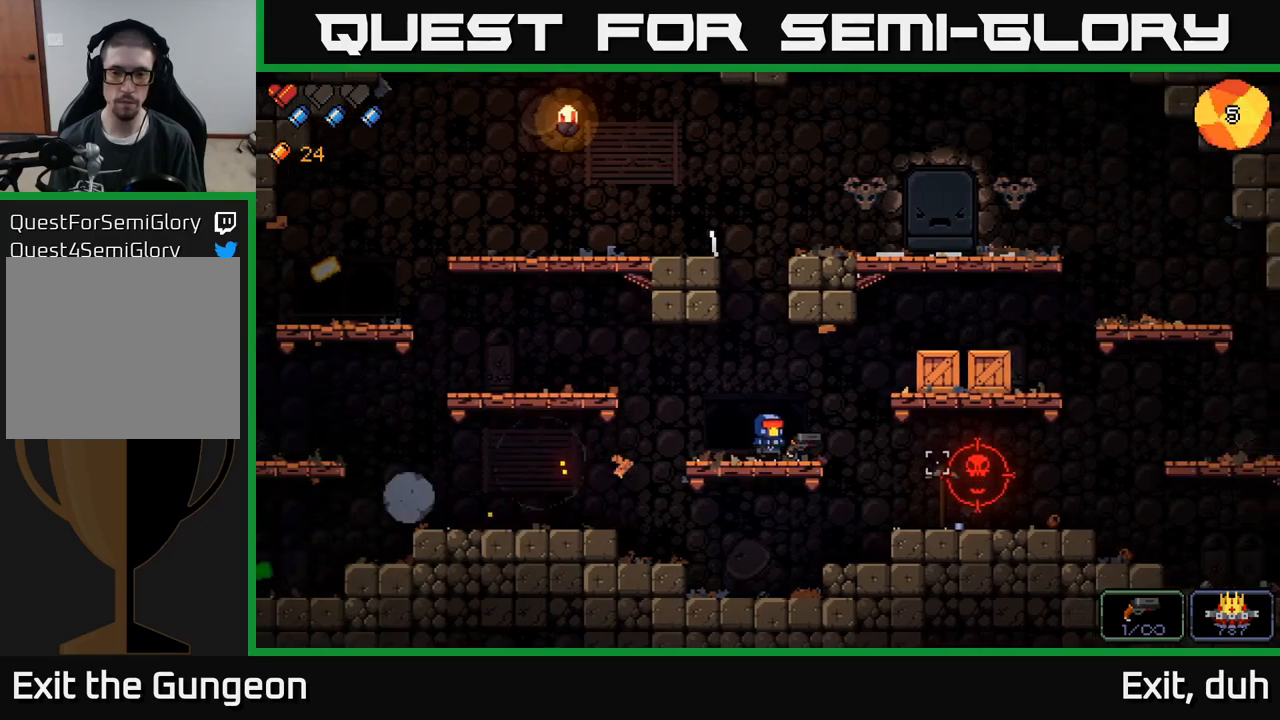
{"buttons": [], "left_stick": "center", "right_stick": "right", "events": [[100, "left_stick", "center"], [184, "R2", "down"], [284, "R2", "up"]]}
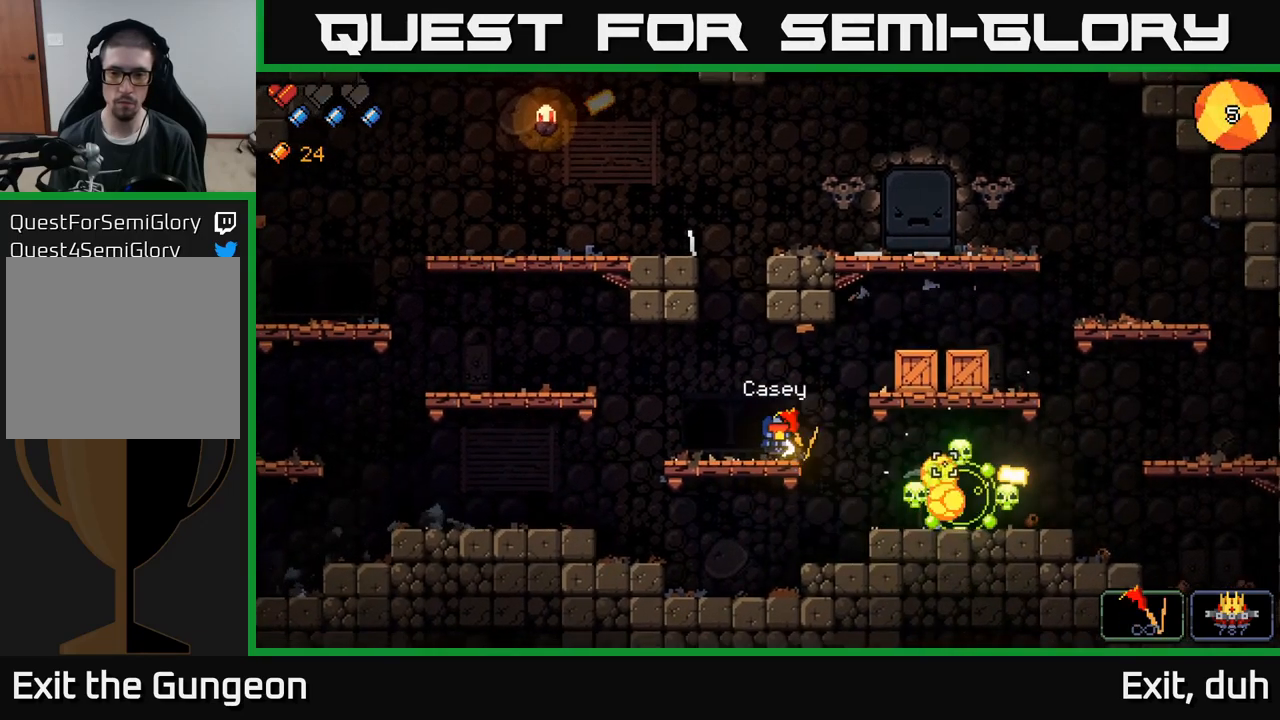
{"buttons": [], "left_stick": "center", "right_stick": "up-right", "events": [[400, "right_stick", "up-right"]]}
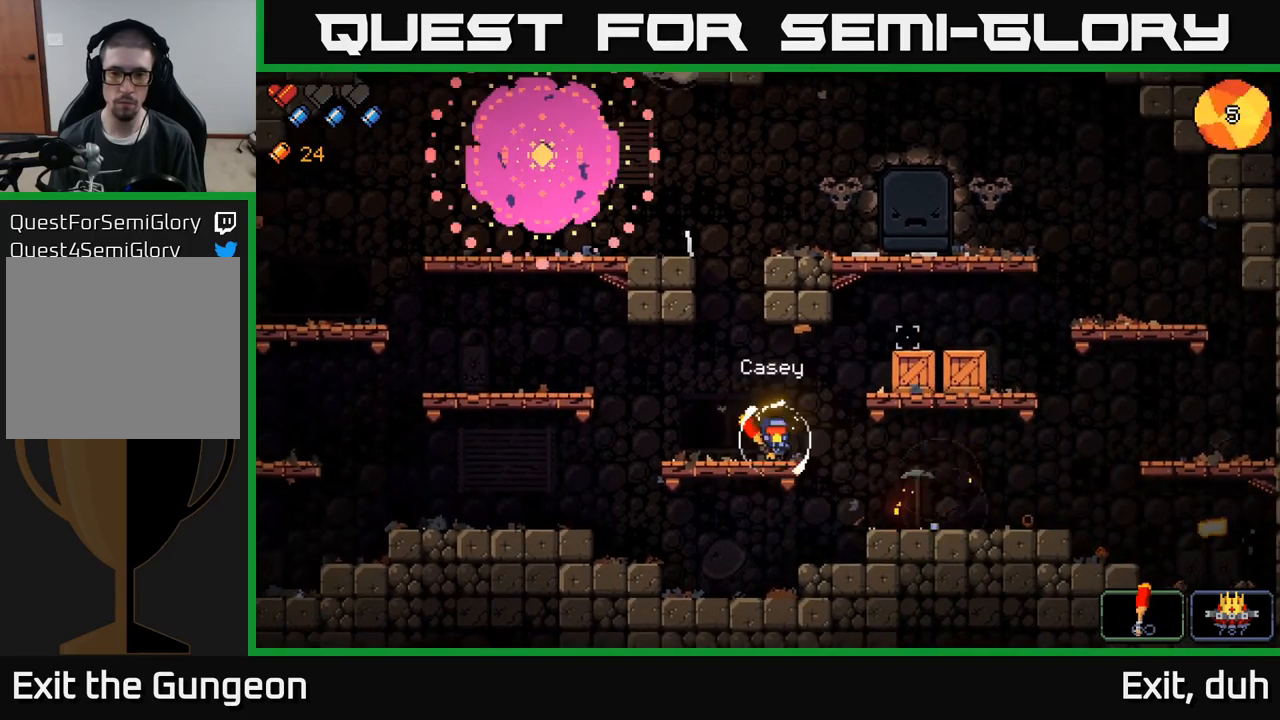
{"buttons": ["A"], "left_stick": "left", "right_stick": "up", "events": [[250, "left_stick", "left"], [434, "right_stick", "up"], [484, "A", "down"]]}
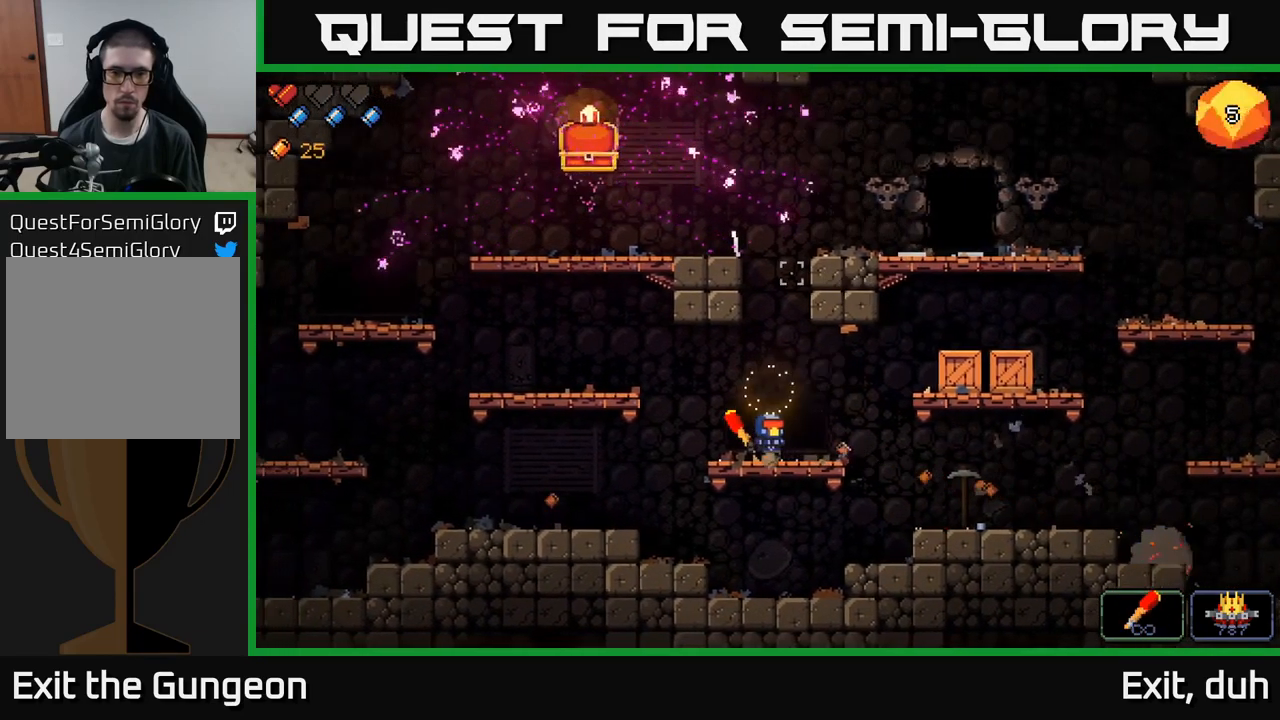
{"buttons": ["A"], "left_stick": "left", "right_stick": "up", "events": [[184, "A", "up"], [500, "A", "down"]]}
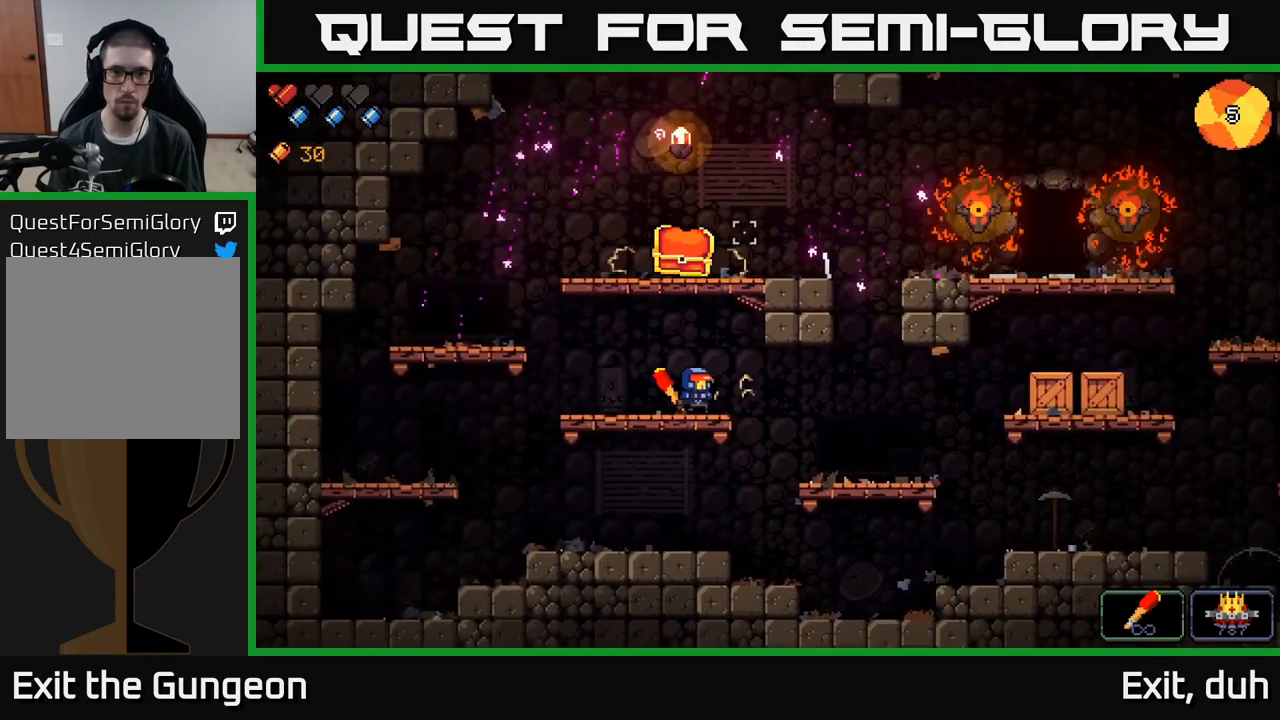
{"buttons": [], "left_stick": "center", "right_stick": "center", "events": [[34, "left_stick", "center"], [234, "A", "up"], [300, "right_stick", "center"], [350, "X", "down"], [450, "X", "up"]]}
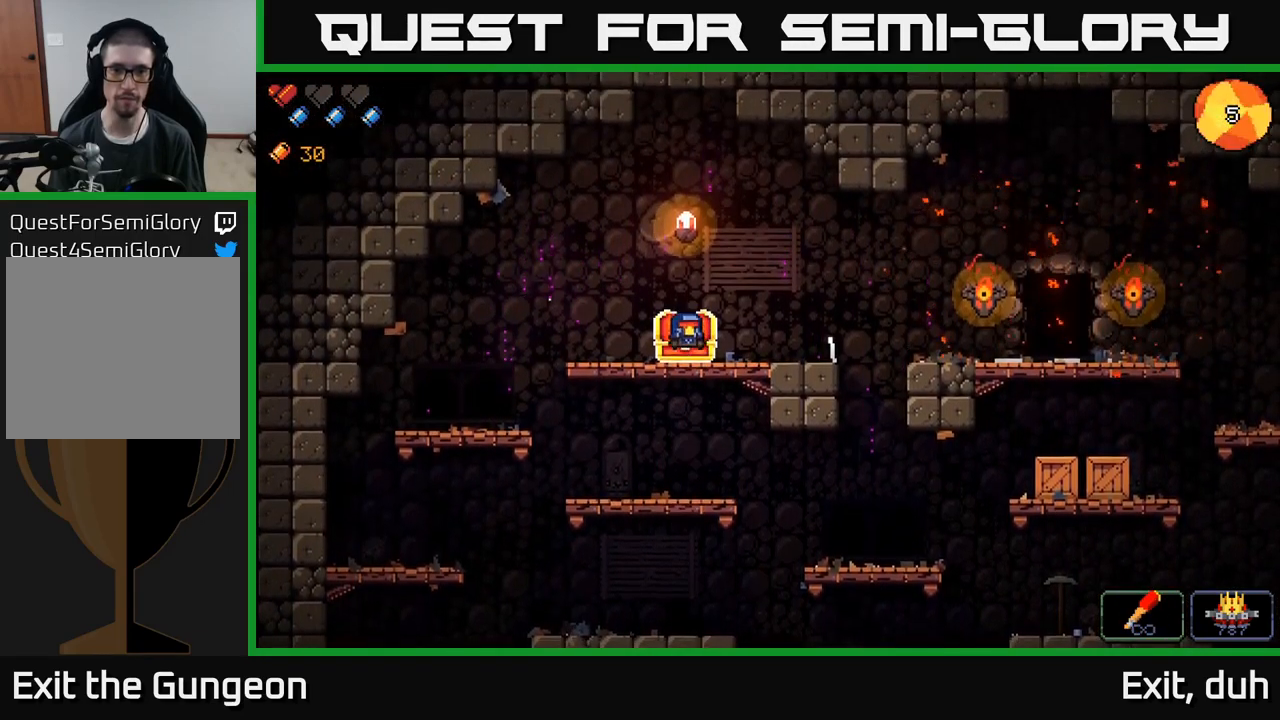
{"buttons": [], "left_stick": "right", "right_stick": "center", "events": [[50, "X", "down"], [134, "X", "up"], [400, "left_stick", "right"]]}
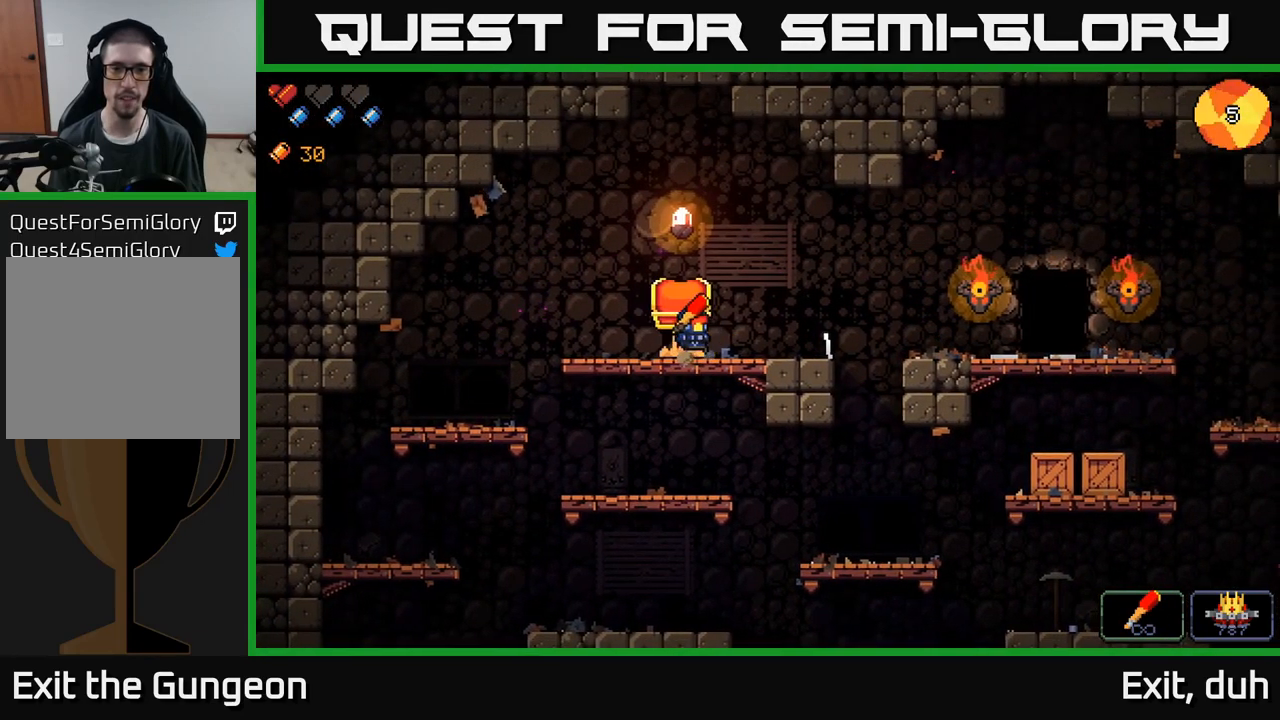
{"buttons": [], "left_stick": "center", "right_stick": "right", "events": [[200, "left_stick", "center"], [384, "right_stick", "right"]]}
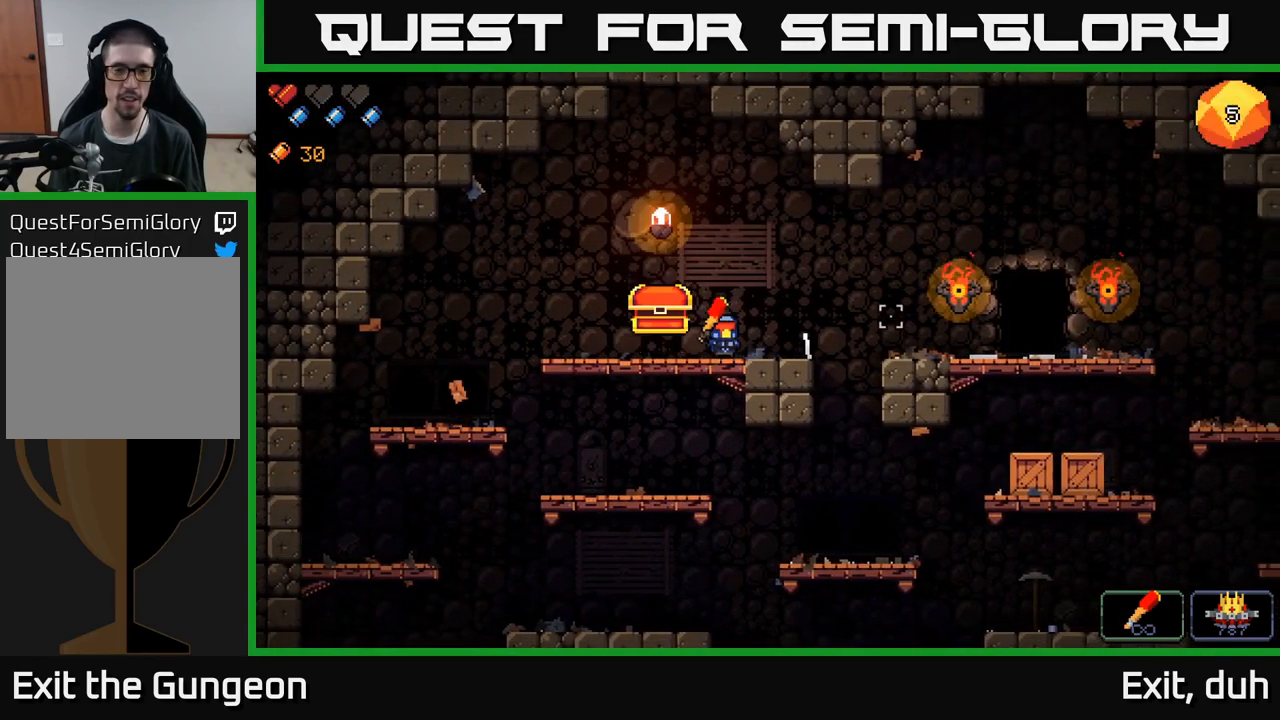
{"buttons": [], "left_stick": "center", "right_stick": "right", "events": [[317, "left_stick", "left"], [500, "left_stick", "center"]]}
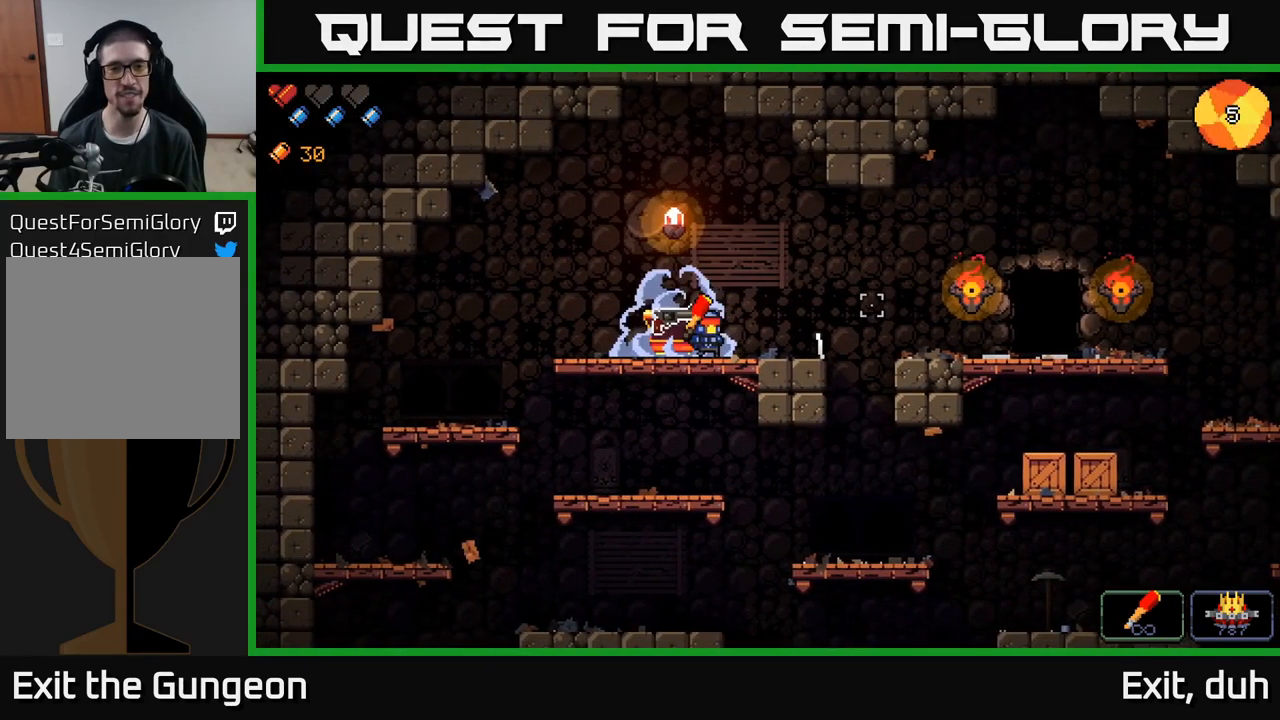
{"buttons": [], "left_stick": "center", "right_stick": "right", "events": []}
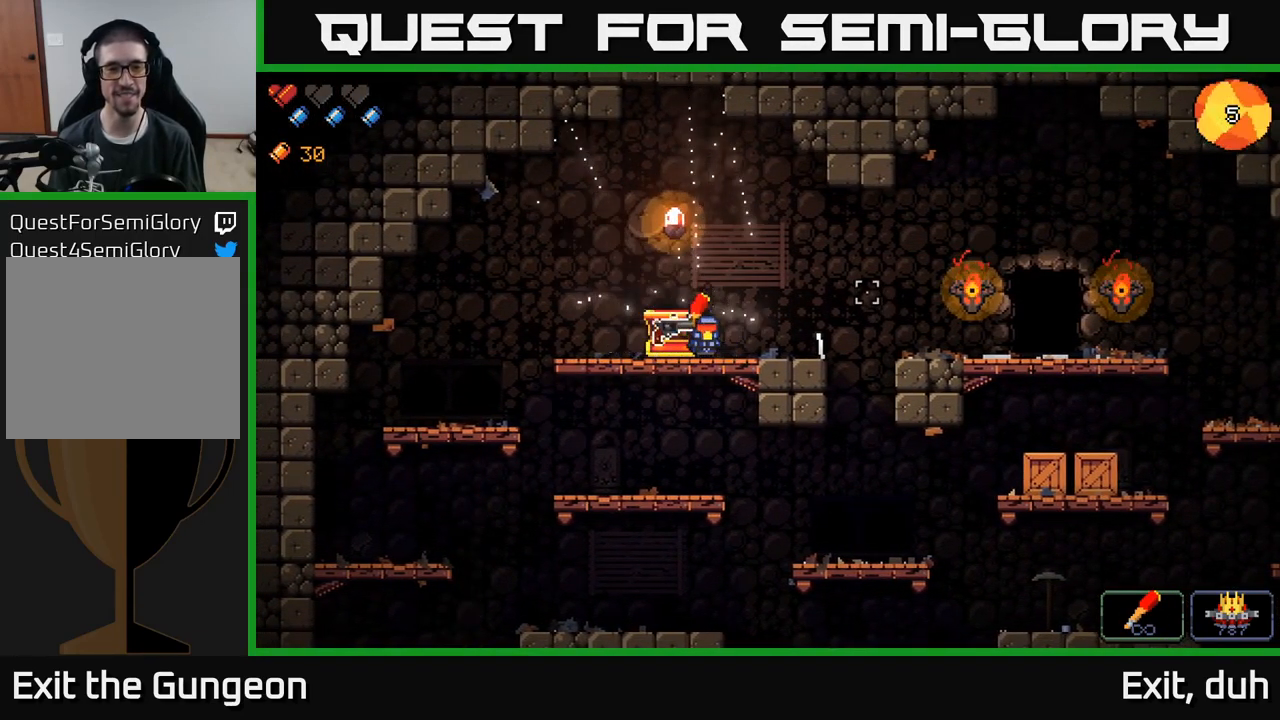
{"buttons": [], "left_stick": "right", "right_stick": "center", "events": [[17, "left_stick", "left"], [84, "right_stick", "center"], [134, "left_stick", "center"], [233, "X", "down"], [316, "X", "up"], [433, "left_stick", "right"]]}
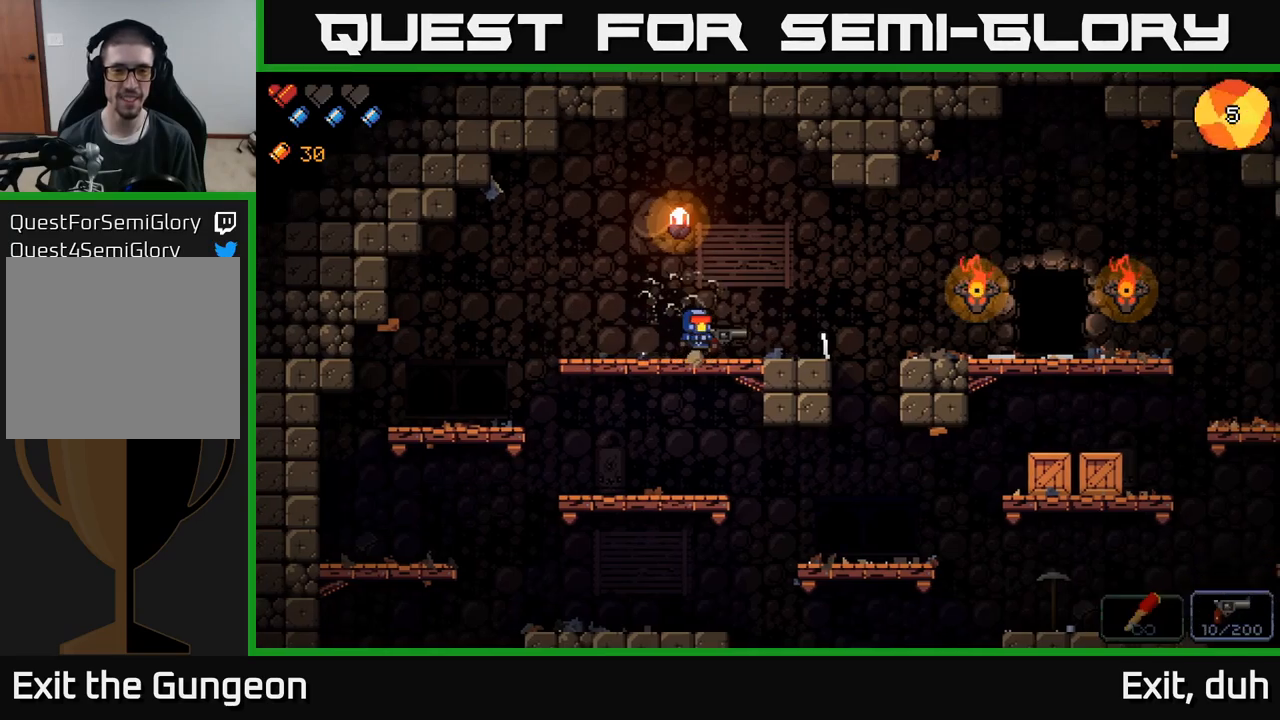
{"buttons": [], "left_stick": "right", "right_stick": "center", "events": [[150, "left_stick", "center"], [450, "left_stick", "right"]]}
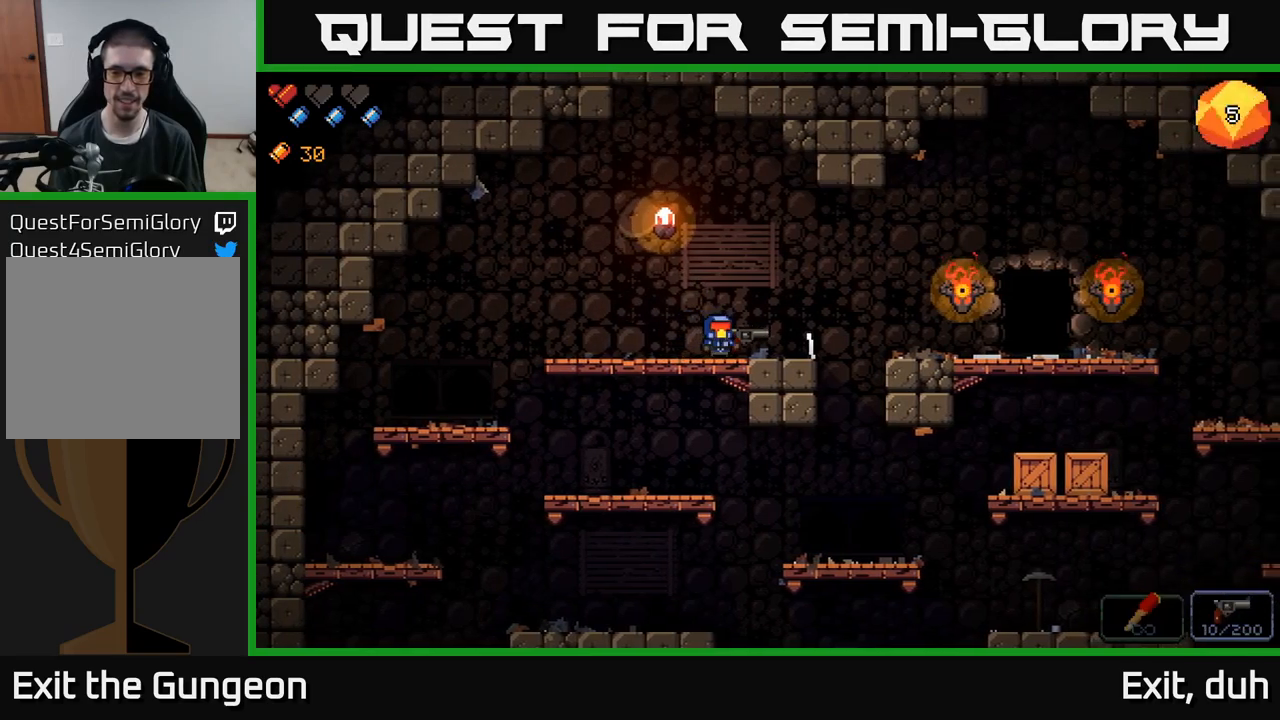
{"buttons": [], "left_stick": "center", "right_stick": "center", "events": [[167, "left_stick", "center"], [217, "Y", "down"], [284, "Y", "up"]]}
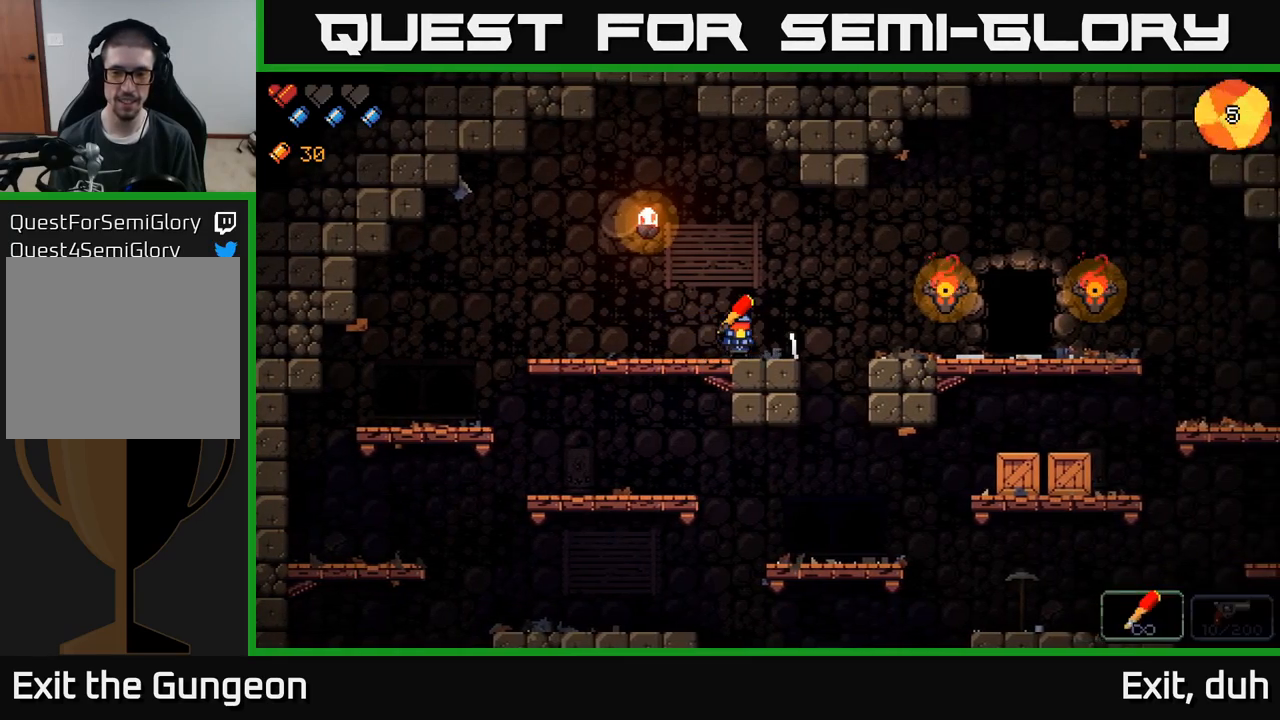
{"buttons": [], "left_stick": "right", "right_stick": "right", "events": [[150, "left_stick", "right"], [234, "right_stick", "right"], [284, "A", "down"], [400, "A", "up"]]}
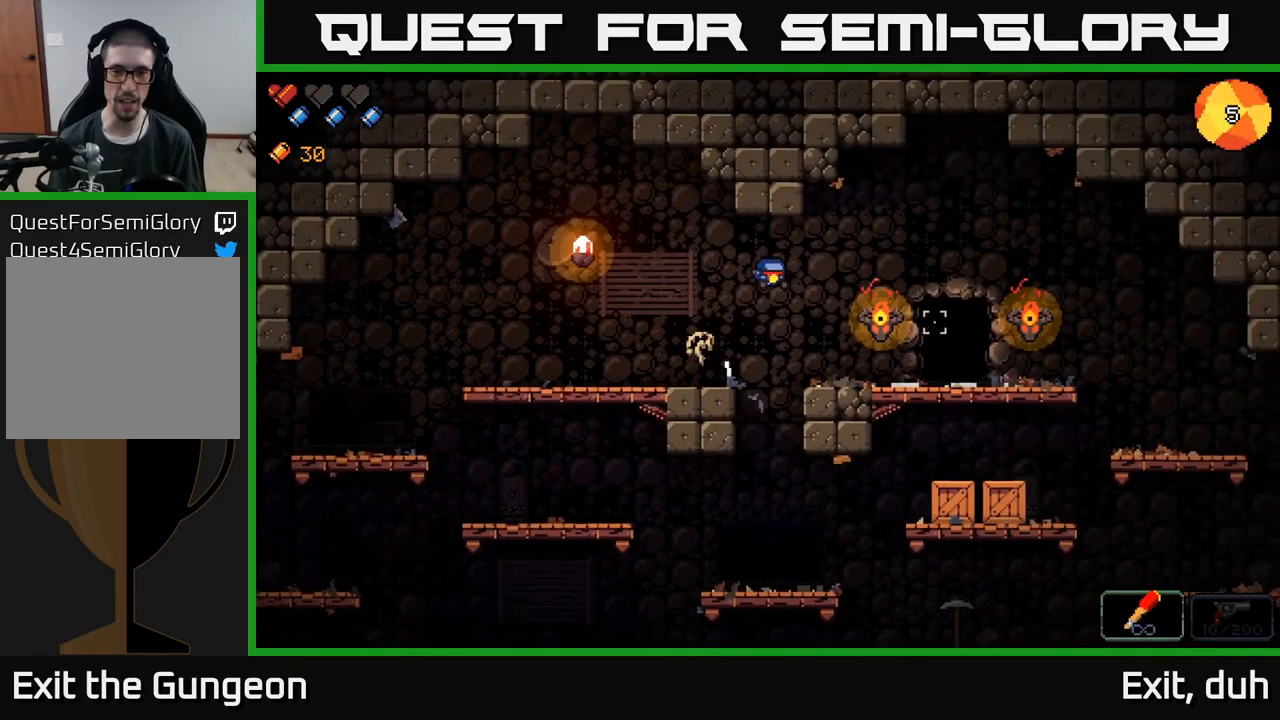
{"buttons": ["X"], "left_stick": "center", "right_stick": "center", "events": [[267, "right_stick", "center"], [450, "X", "down"], [467, "left_stick", "center"]]}
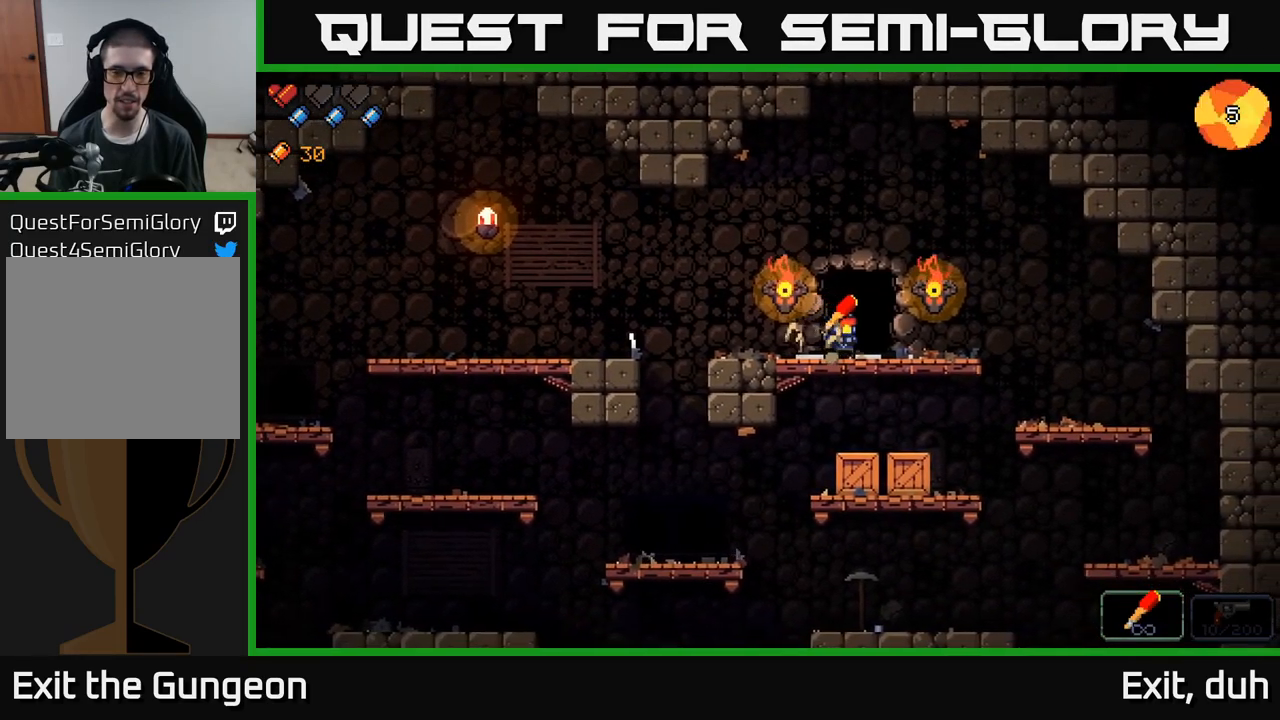
{"buttons": [], "left_stick": "center", "right_stick": "center", "events": [[17, "X", "up"]]}
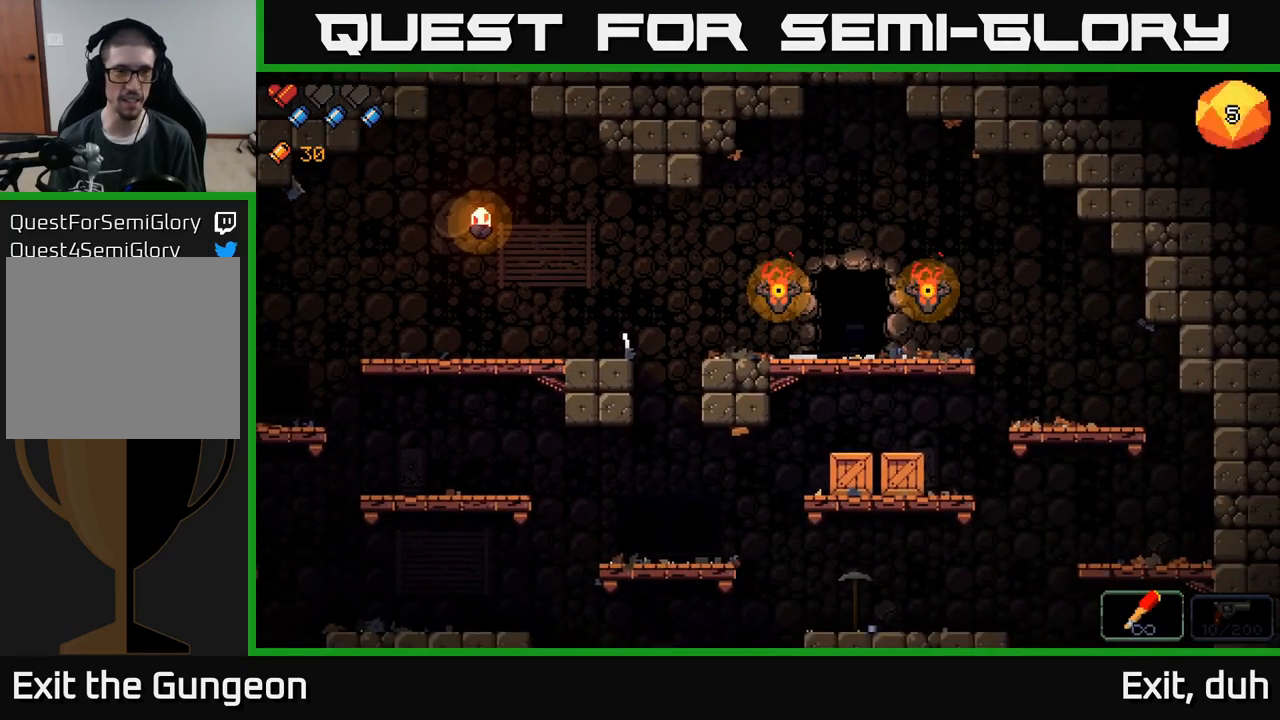
{"buttons": [], "left_stick": "center", "right_stick": "center", "events": []}
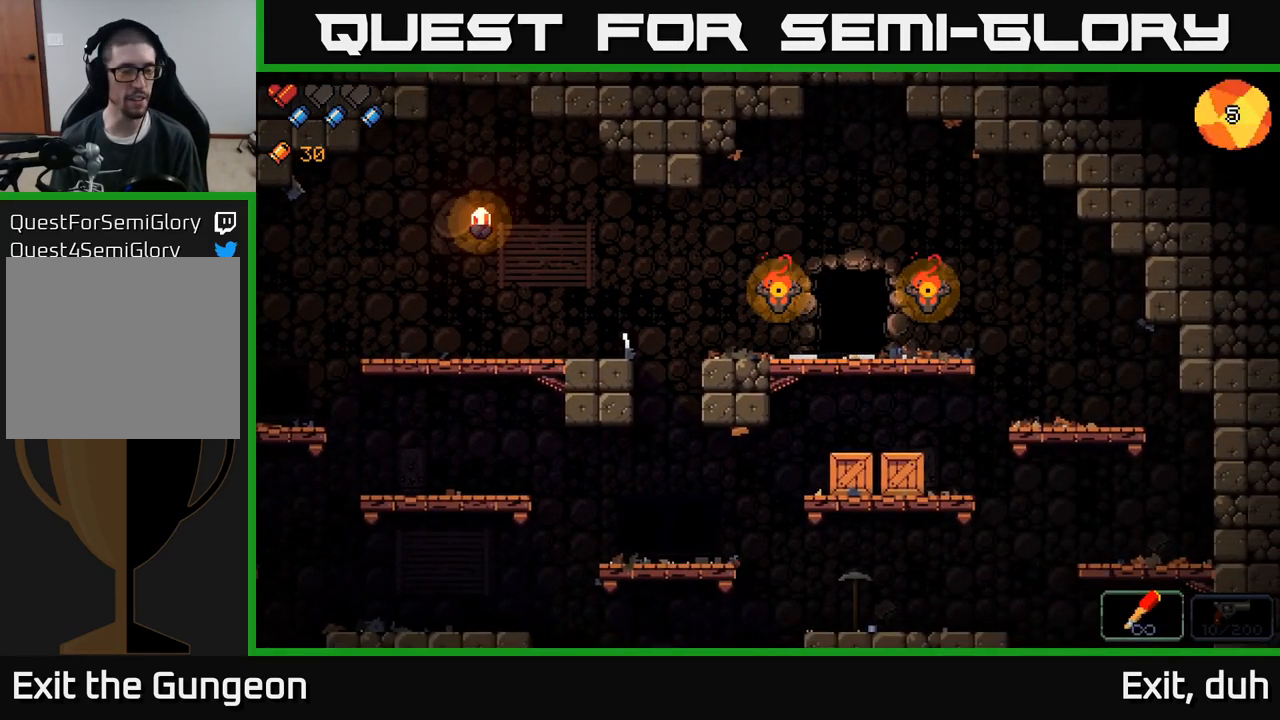
{"buttons": [], "left_stick": "center", "right_stick": "center", "events": []}
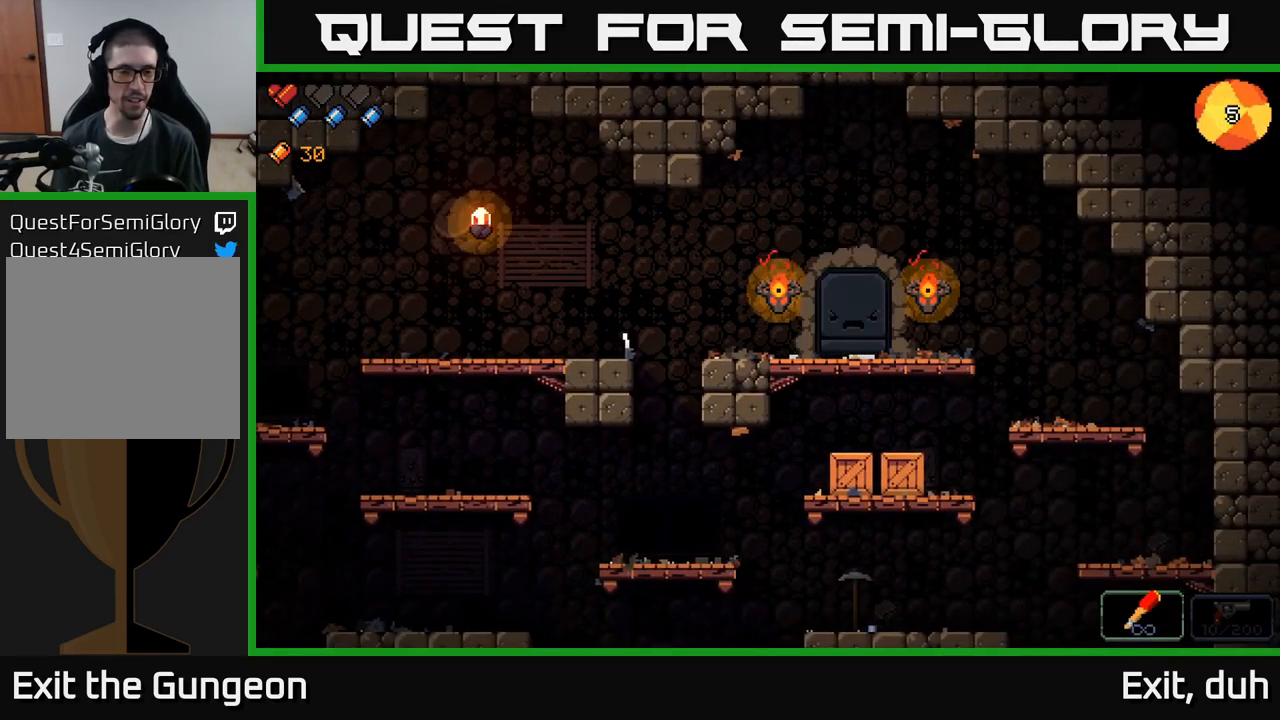
{"buttons": [], "left_stick": "center", "right_stick": "center", "events": []}
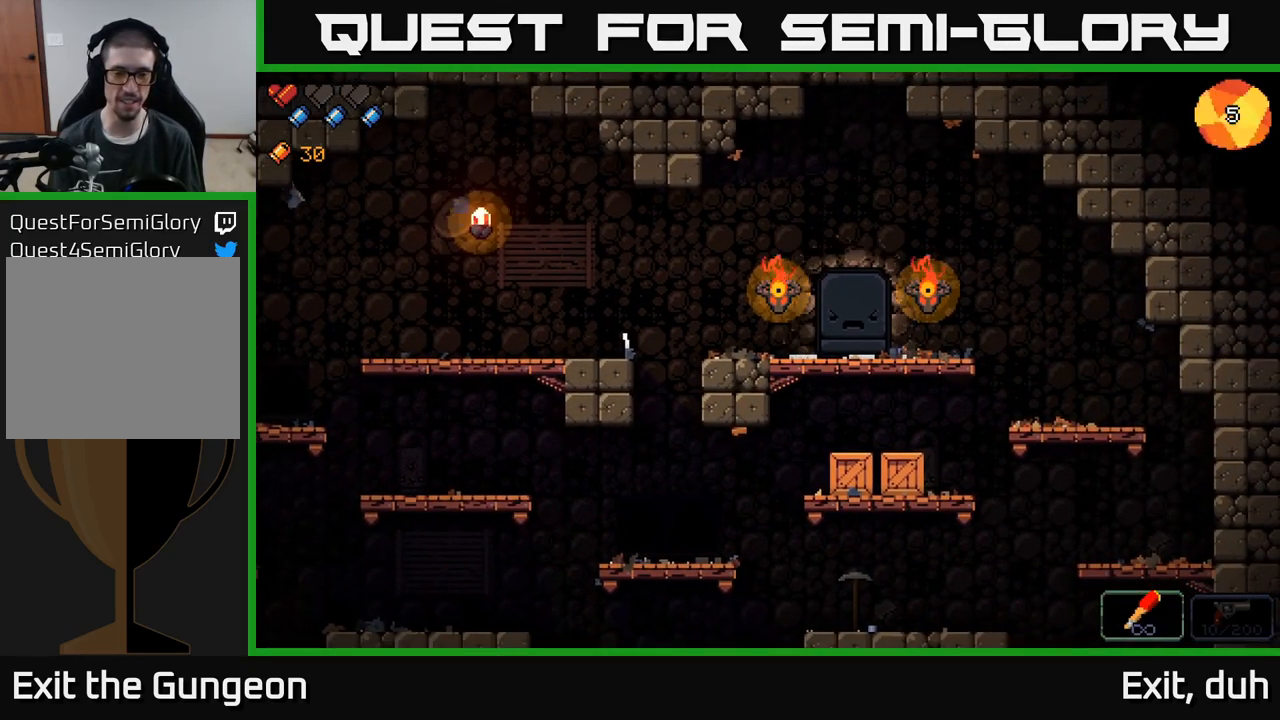
{"buttons": [], "left_stick": "center", "right_stick": "center", "events": []}
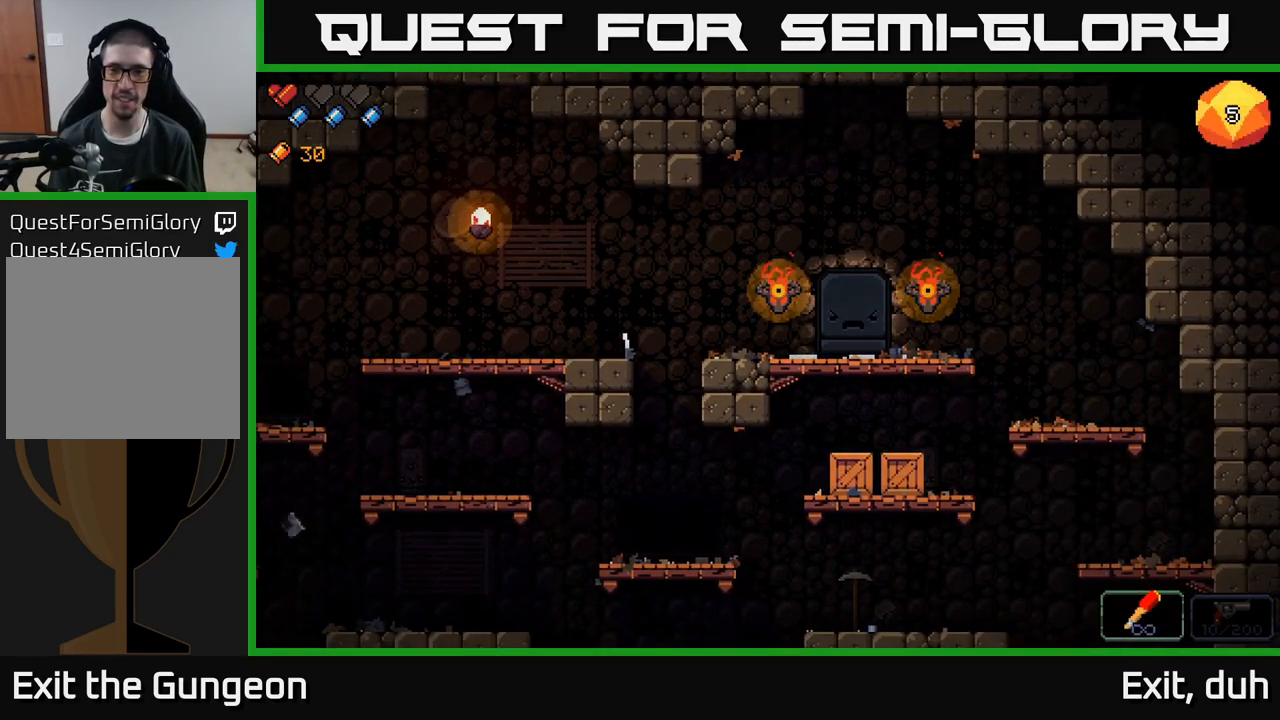
{"buttons": [], "left_stick": "center", "right_stick": "right", "events": [[284, "right_stick", "down-right"], [334, "right_stick", "right"]]}
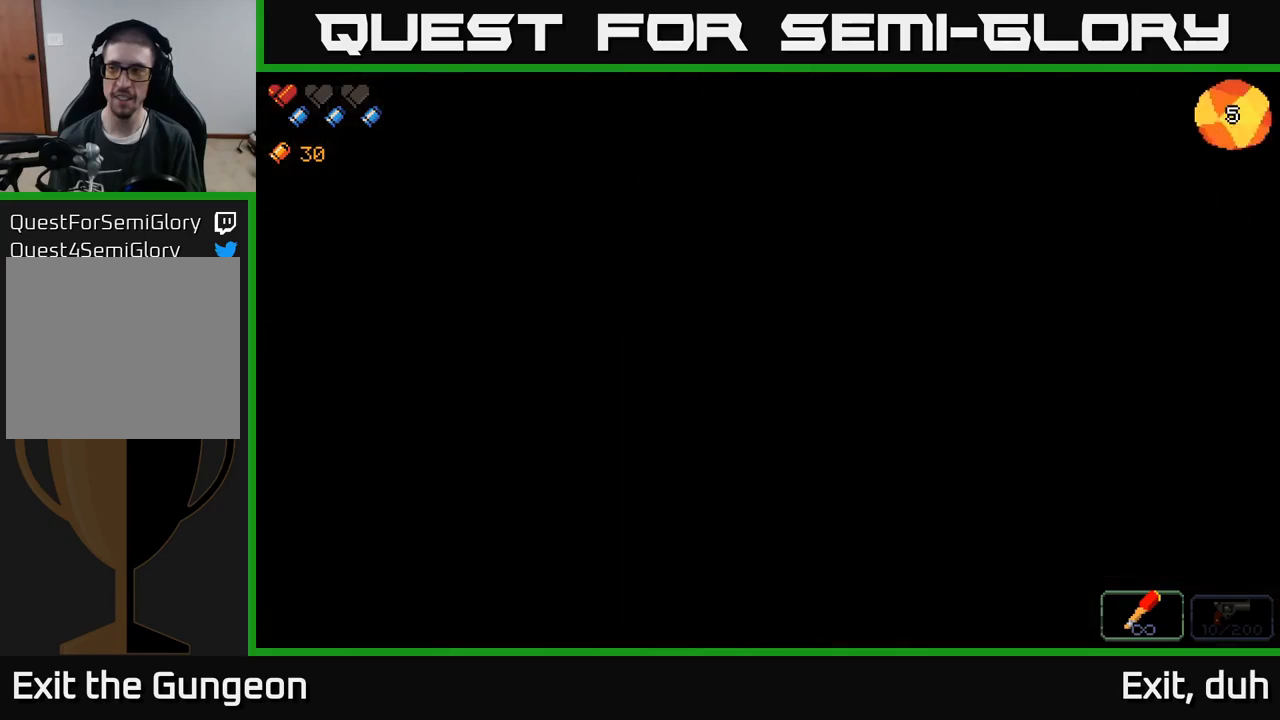
{"buttons": [], "left_stick": "center", "right_stick": "center", "events": [[367, "right_stick", "center"]]}